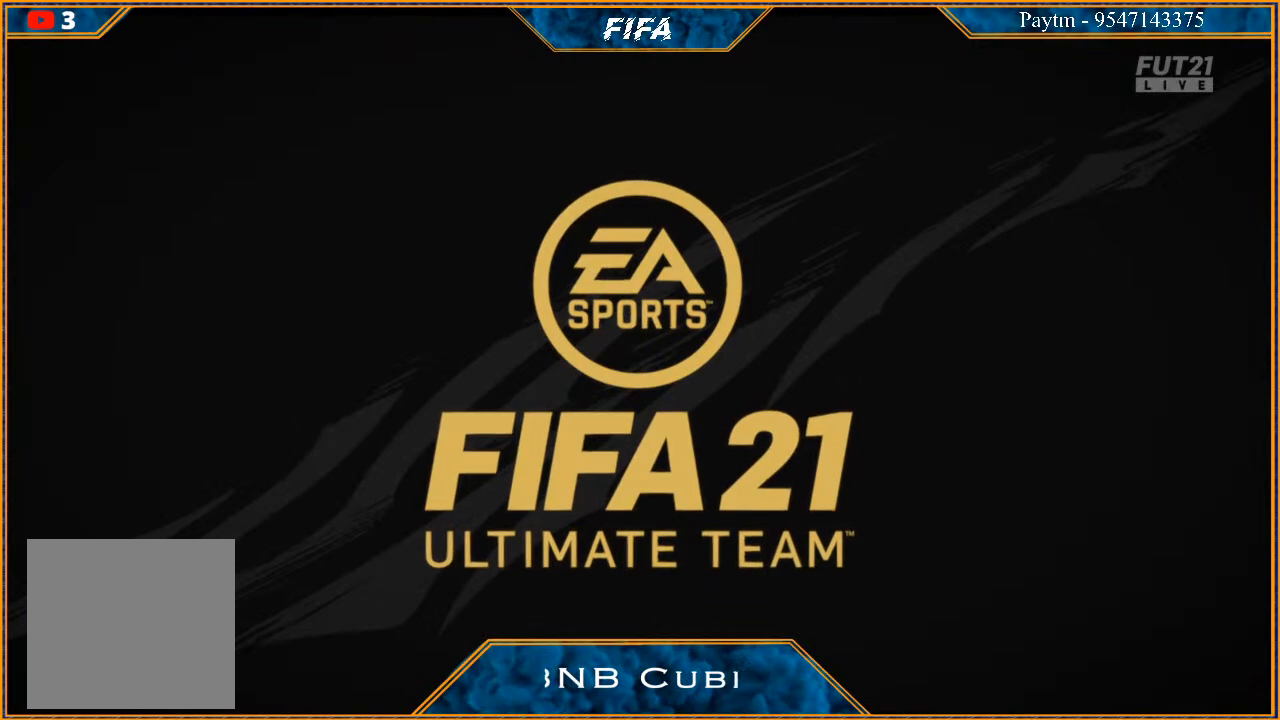
Gameplay with a controller (Xbox layout); each line is a JSON object with the inputs held at the frame after it. "events" lists button and stick changes between this image and that frame as [ms after this image, input, new state], when the widget could be followed in between.
{"buttons": [], "left_stick": "center", "right_stick": "center", "events": [[167, "L1", "down"], [200, "A", "down"], [200, "R1", "down"], [367, "R1", "up"], [433, "L1", "up"], [467, "A", "up"]]}
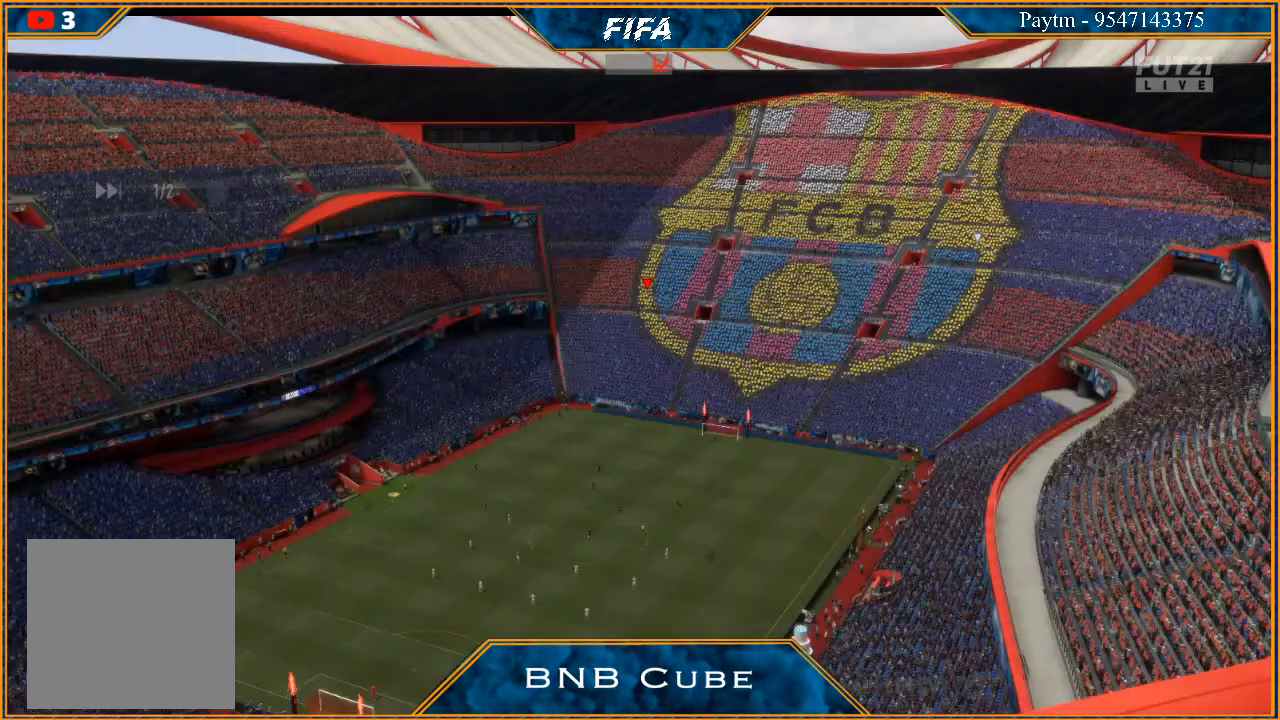
{"buttons": [], "left_stick": "center", "right_stick": "center", "events": []}
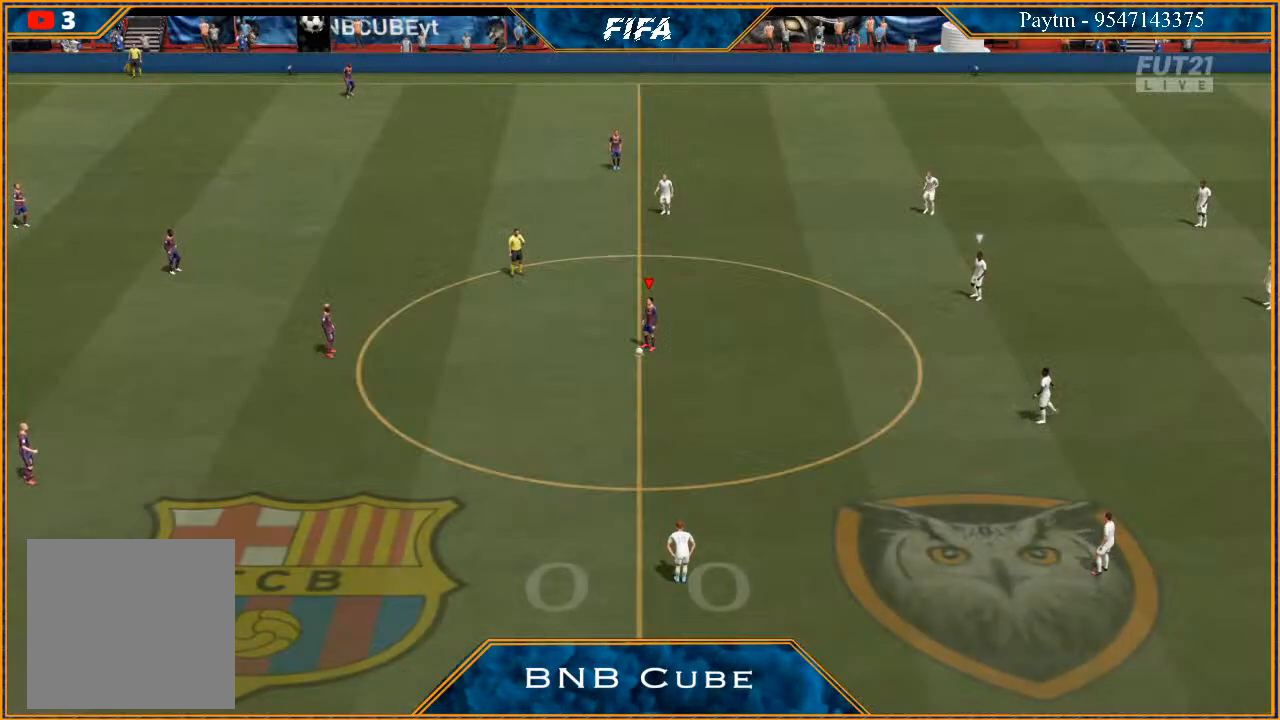
{"buttons": [], "left_stick": "left", "right_stick": "center", "events": [[233, "left_stick", "left"], [267, "A", "down"], [300, "A", "up"], [400, "A", "down"], [467, "A", "up"]]}
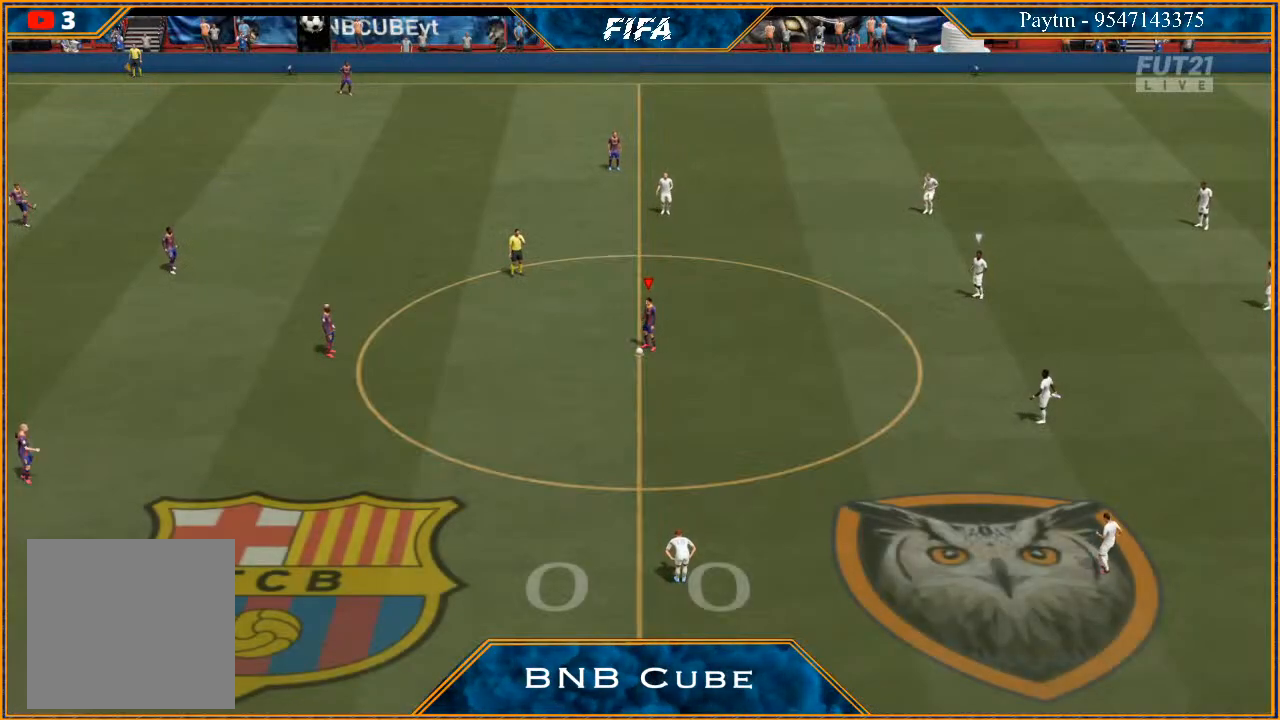
{"buttons": [], "left_stick": "right", "right_stick": "center", "events": [[33, "A", "down"], [100, "A", "up"], [200, "left_stick", "center"], [433, "left_stick", "right"]]}
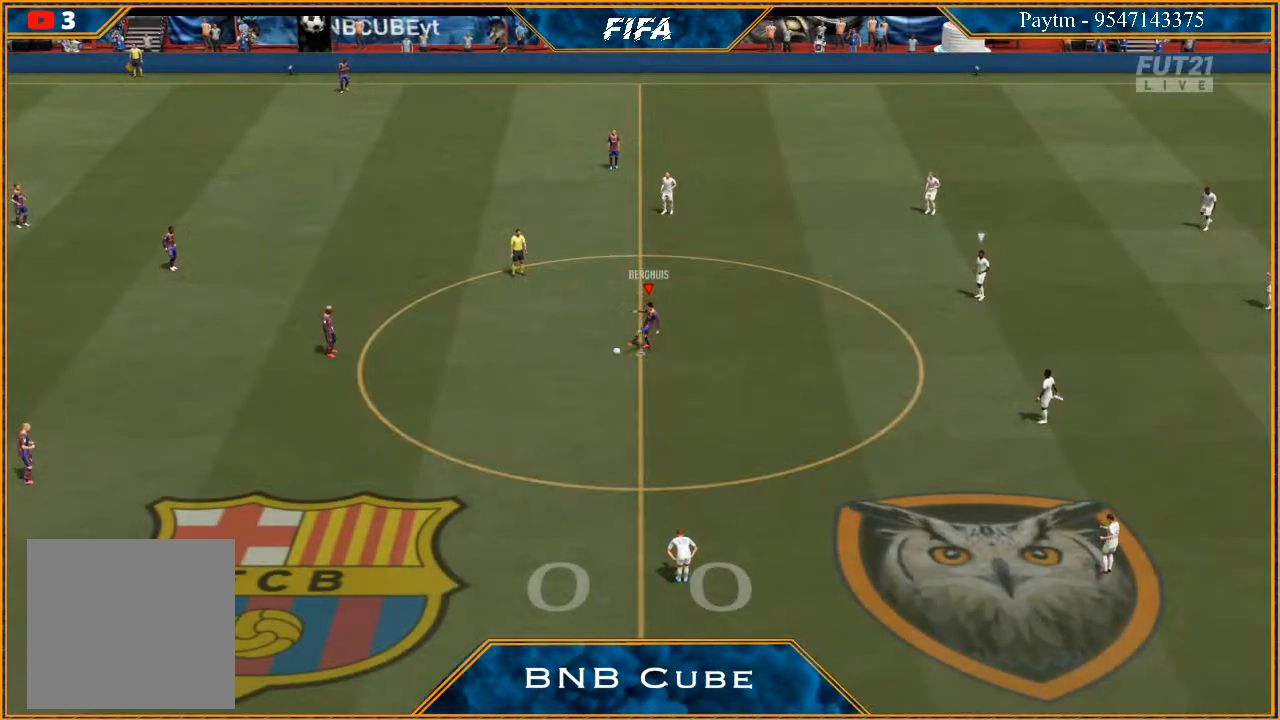
{"buttons": [], "left_stick": "right", "right_stick": "center", "events": [[300, "A", "down"], [367, "A", "up"]]}
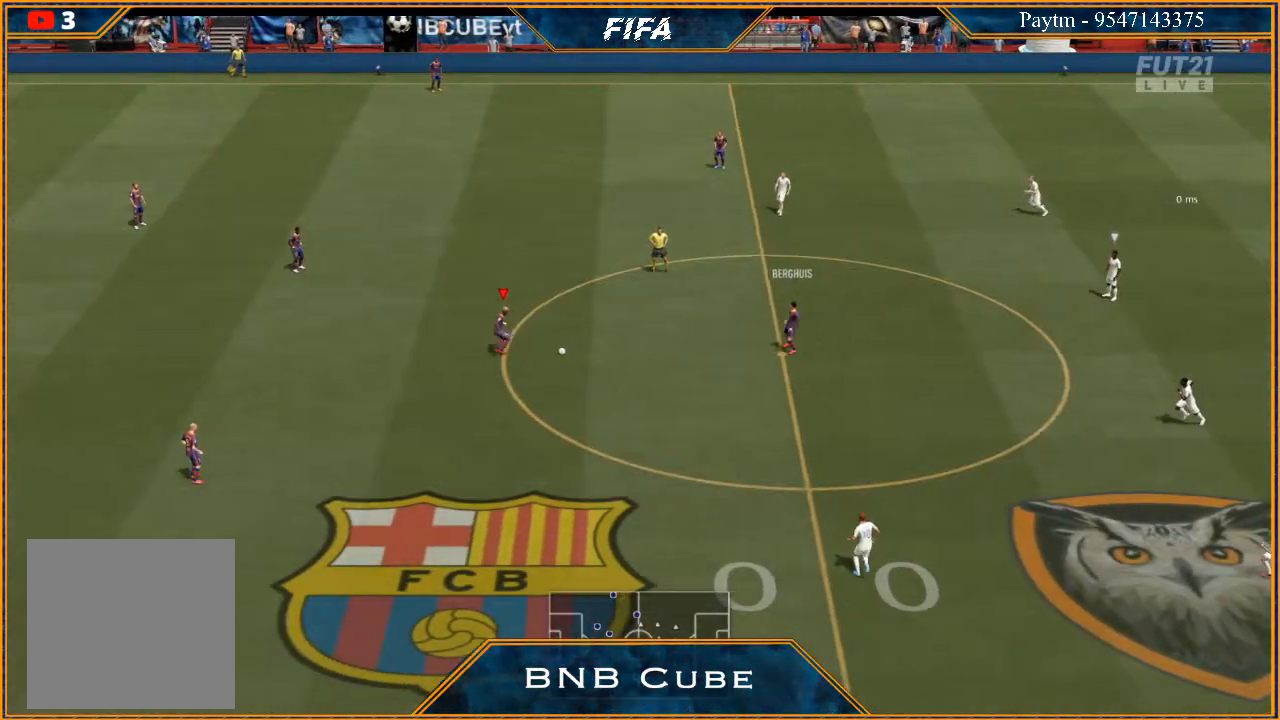
{"buttons": [], "left_stick": "right", "right_stick": "center", "events": [[367, "A", "down"], [433, "A", "up"]]}
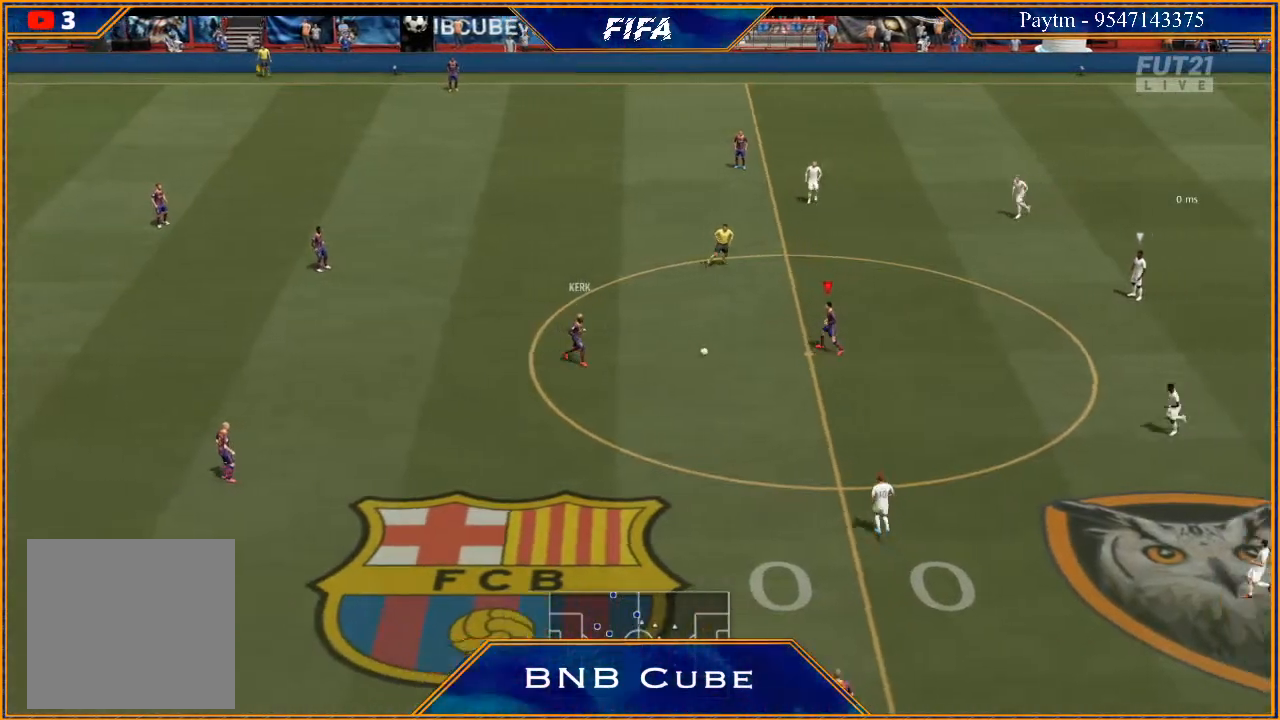
{"buttons": [], "left_stick": "center", "right_stick": "center", "events": [[500, "left_stick", "center"]]}
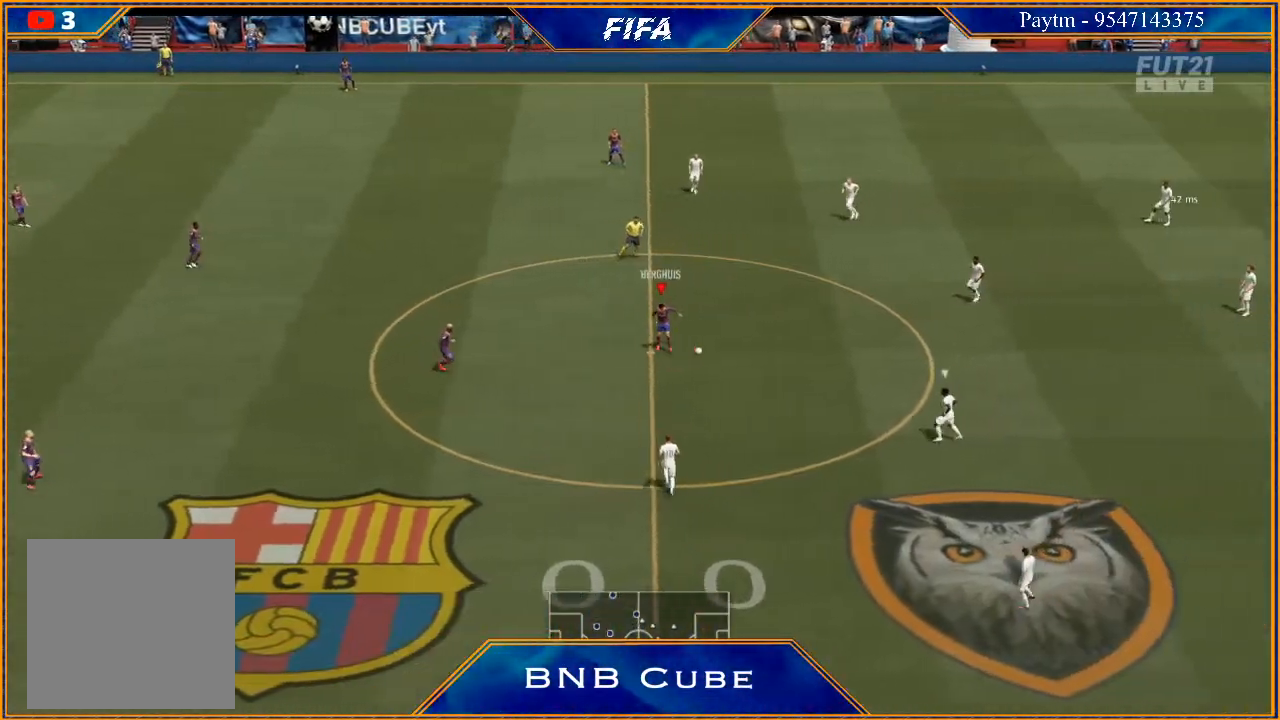
{"buttons": [], "left_stick": "center", "right_stick": "center", "events": []}
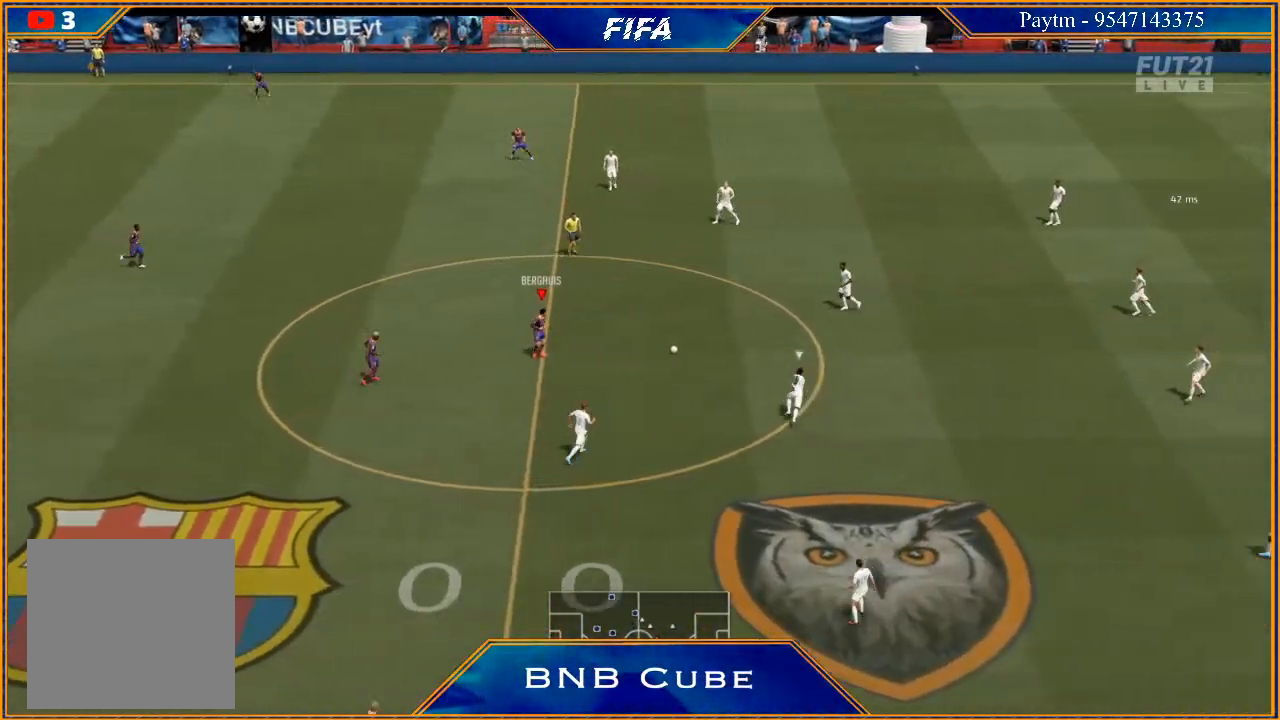
{"buttons": [], "left_stick": "center", "right_stick": "center", "events": []}
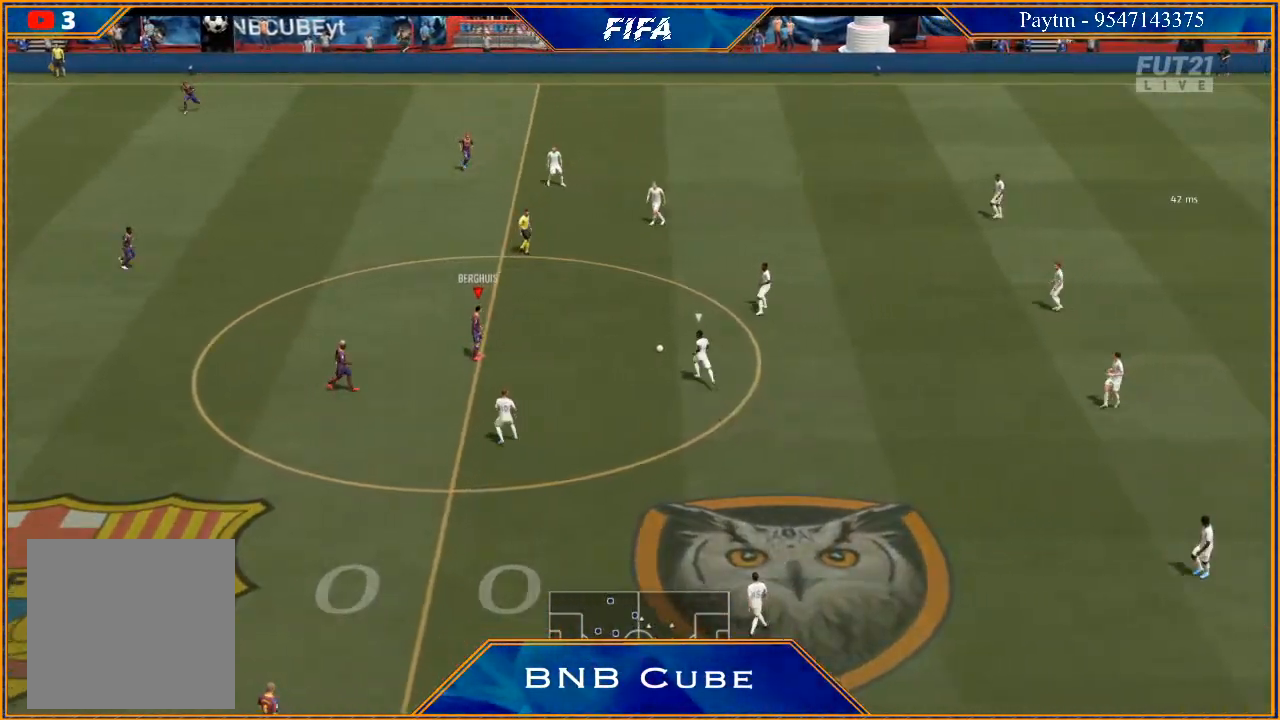
{"buttons": ["R3"], "left_stick": "center", "right_stick": "center", "events": [[500, "R3", "down"]]}
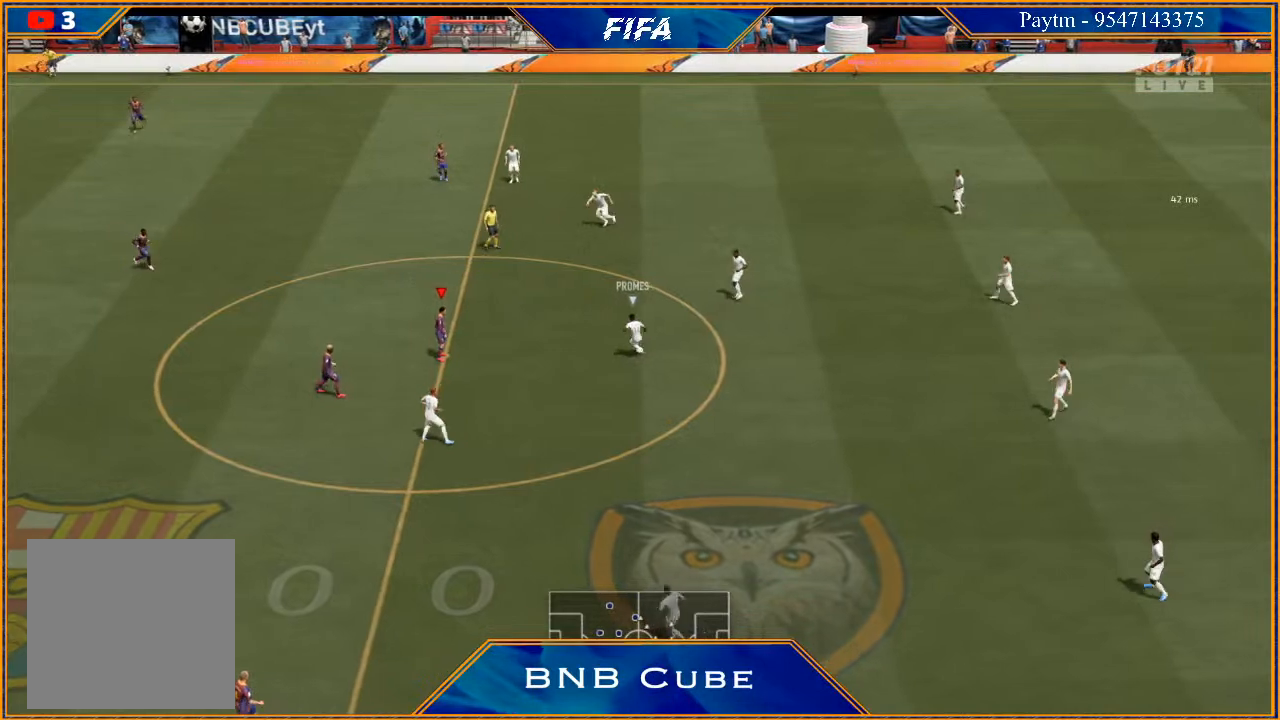
{"buttons": ["R3", "DPAD_DOWN", "DPAD_LEFT"], "left_stick": "center", "right_stick": "down", "events": [[100, "DPAD_DOWN", "down"], [100, "right_stick", "down"], [233, "DPAD_DOWN", "up"], [333, "DPAD_DOWN", "down"], [433, "DPAD_LEFT", "down"]]}
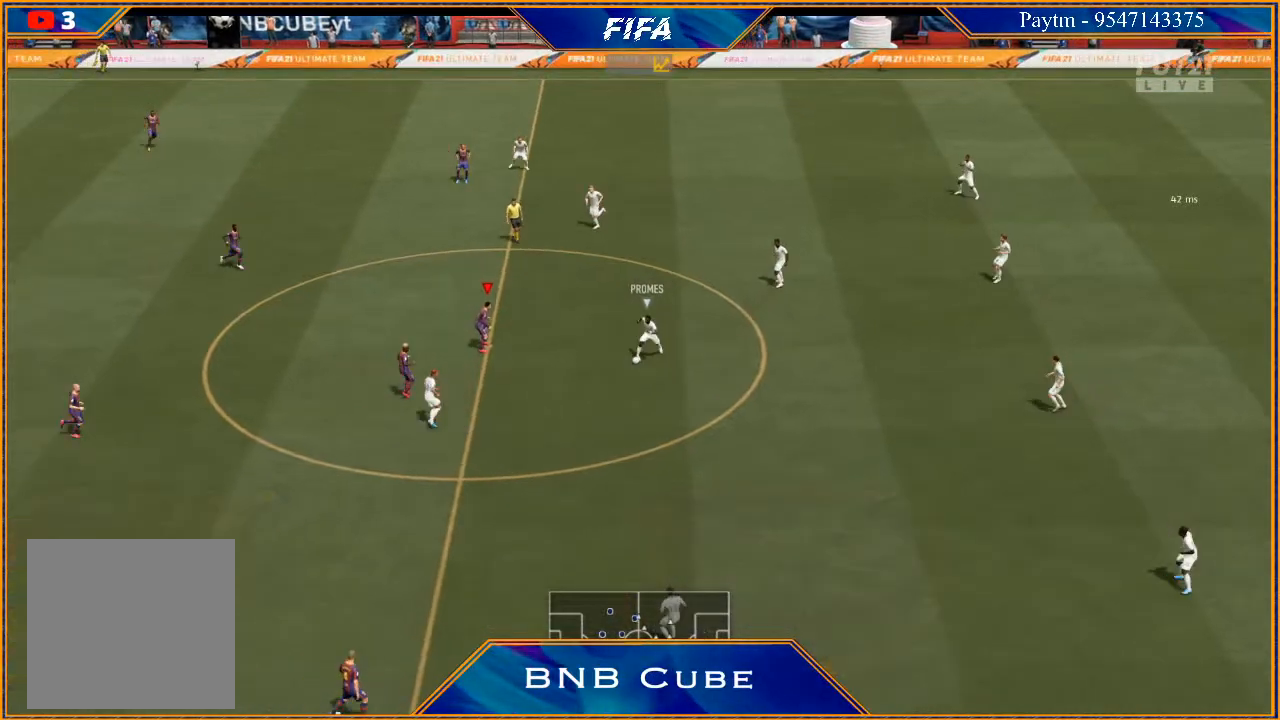
{"buttons": ["R3", "DPAD_DOWN", "DPAD_LEFT"], "left_stick": "center", "right_stick": "down", "events": []}
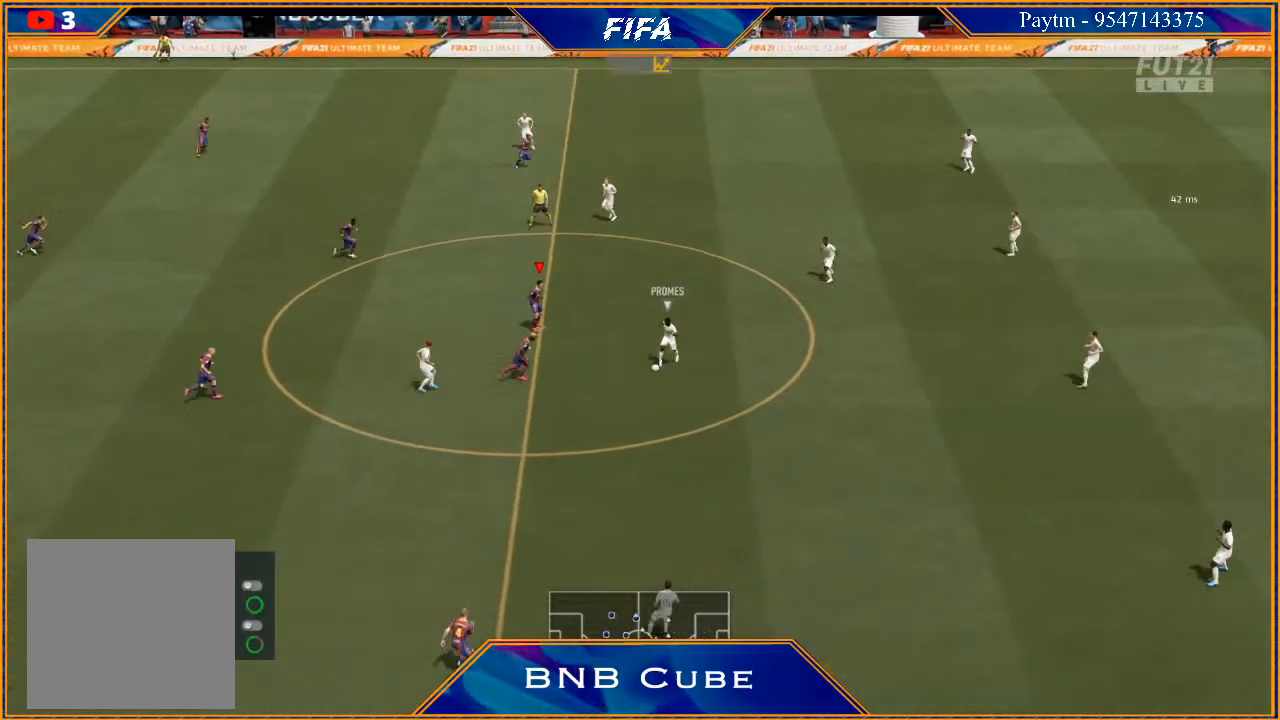
{"buttons": ["R3", "DPAD_DOWN", "DPAD_LEFT"], "left_stick": "center", "right_stick": "down", "events": []}
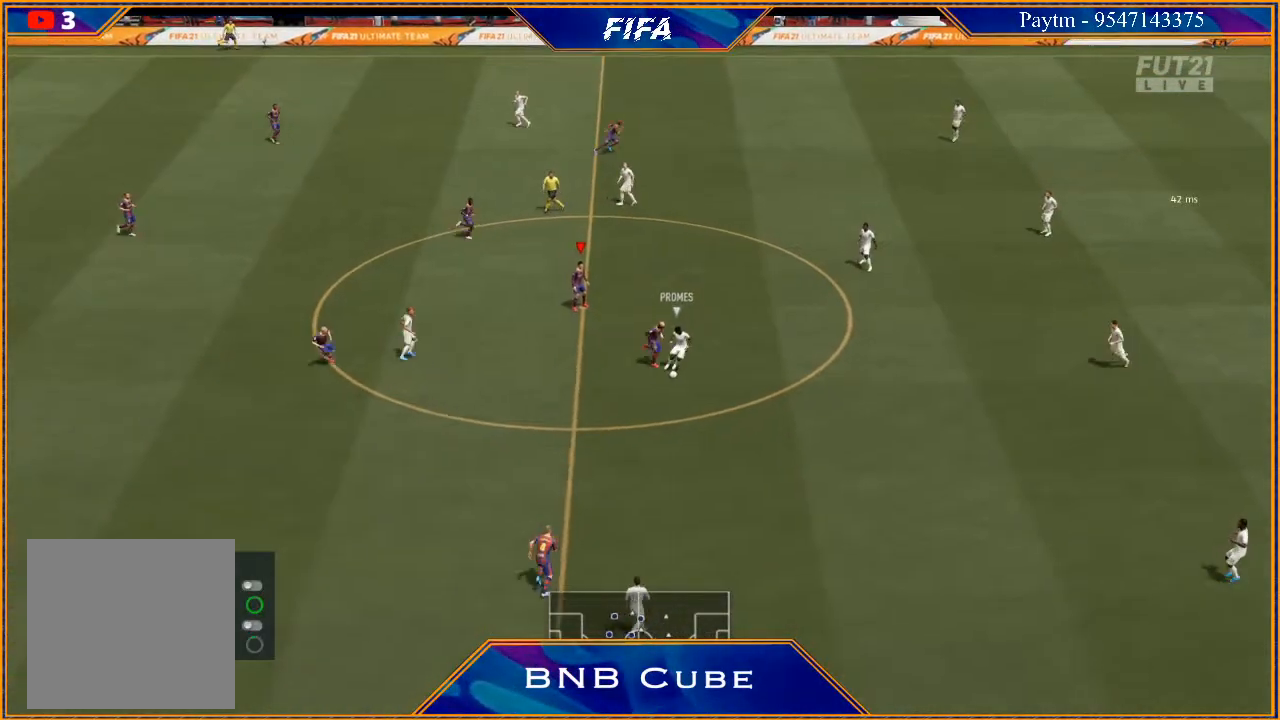
{"buttons": ["R3", "DPAD_DOWN", "DPAD_LEFT"], "left_stick": "center", "right_stick": "down", "events": []}
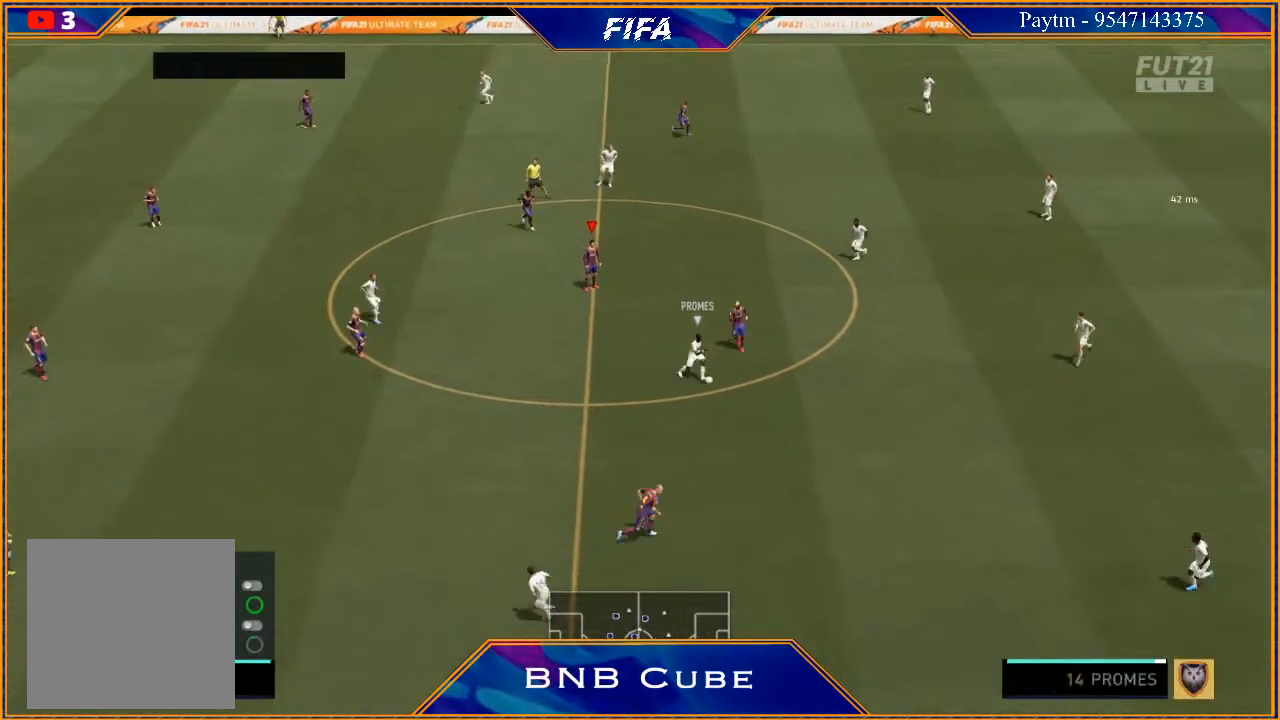
{"buttons": ["R3", "DPAD_DOWN", "DPAD_LEFT"], "left_stick": "center", "right_stick": "down", "events": [[67, "DPAD_DOWN", "up"], [67, "DPAD_LEFT", "up"], [267, "DPAD_DOWN", "down"], [367, "DPAD_LEFT", "down"]]}
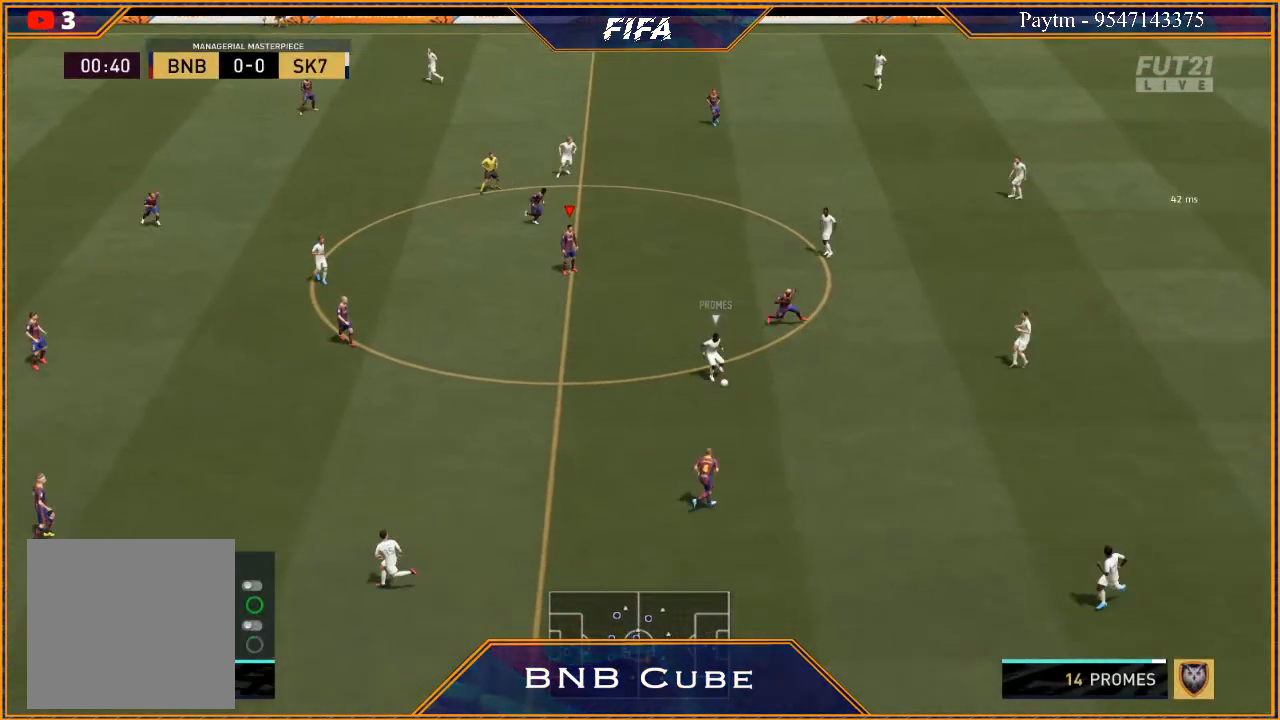
{"buttons": ["R3", "DPAD_DOWN", "DPAD_LEFT"], "left_stick": "center", "right_stick": "down", "events": []}
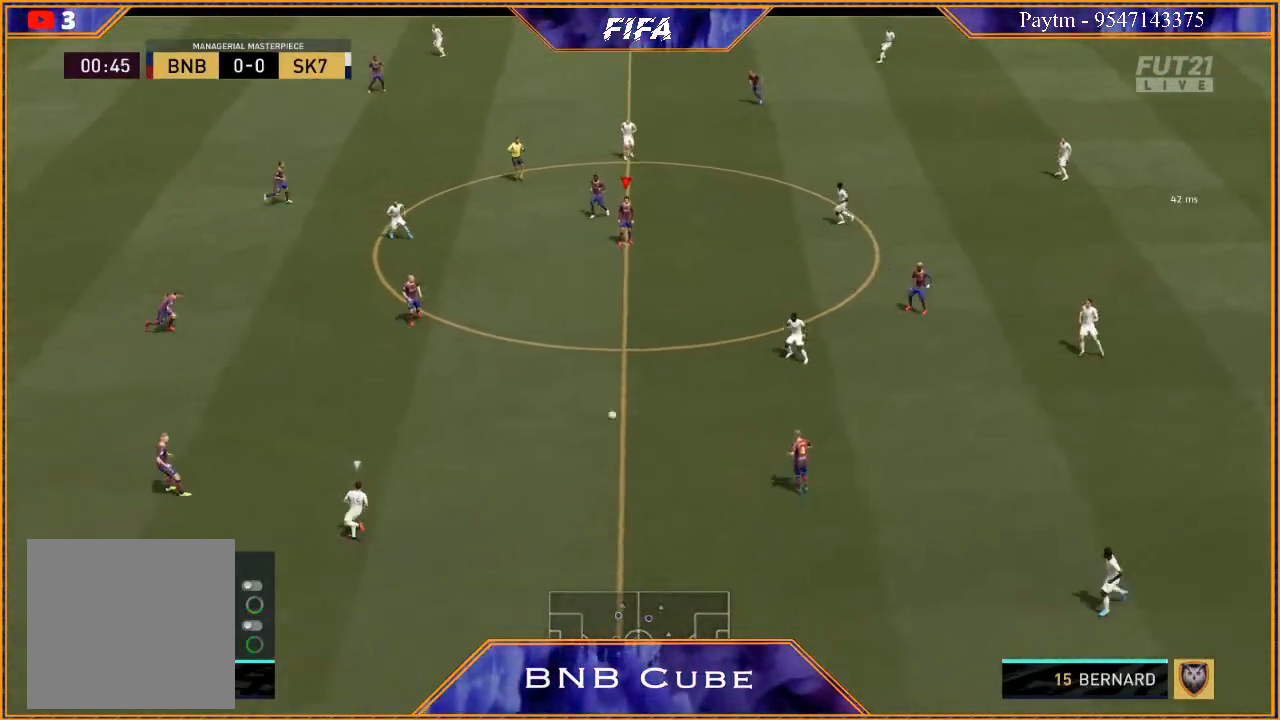
{"buttons": ["R3", "DPAD_DOWN", "DPAD_LEFT"], "left_stick": "center", "right_stick": "down", "events": []}
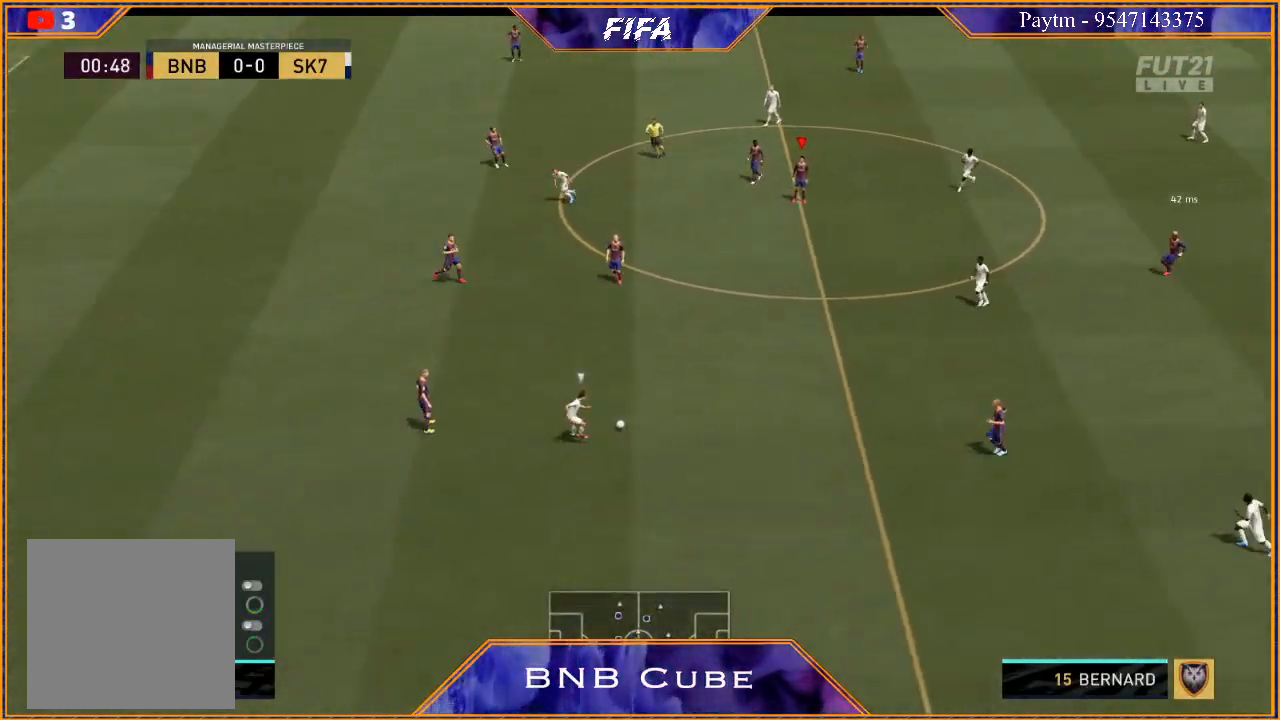
{"buttons": ["R3", "DPAD_DOWN", "DPAD_LEFT"], "left_stick": "center", "right_stick": "down", "events": [[133, "DPAD_LEFT", "up"], [167, "DPAD_DOWN", "up"], [333, "DPAD_DOWN", "down"], [367, "DPAD_LEFT", "down"]]}